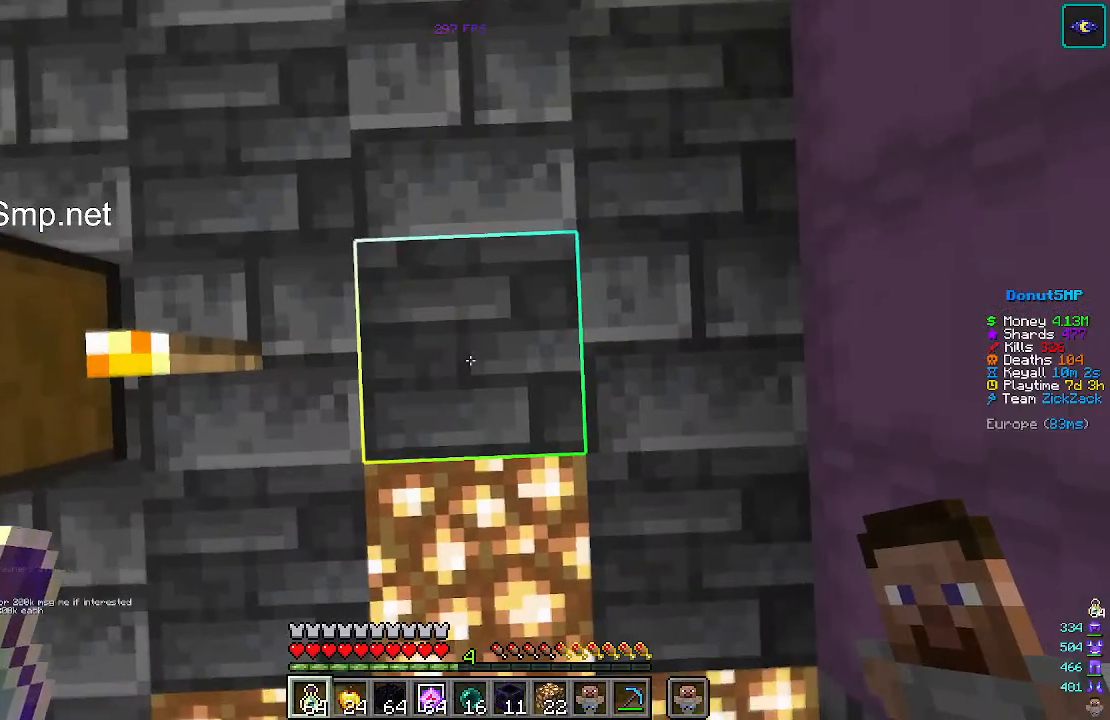
Gameplay with keyboard and mouse; each line is a JSON object with the keys and mouse buttons held at the frame after it. "events" lists presses ("down") and releases ("up") of "a", "d", "s", "w", "mouse_left" and "mouse_right" between this image and that frame as [ms after this image, input, new state], when the widget could be followed in between. "mouse_left", "mouse_right" = the "left", "right" buttons of the "mouse" list. No other keys are recorded. Fast repeated clicks can show as one long hold. Mouse movement is not recorded.
{"keys": ["d"], "mouse": ["right"], "events": [[67, "mouse_right", "down"], [500, "d", "down"]]}
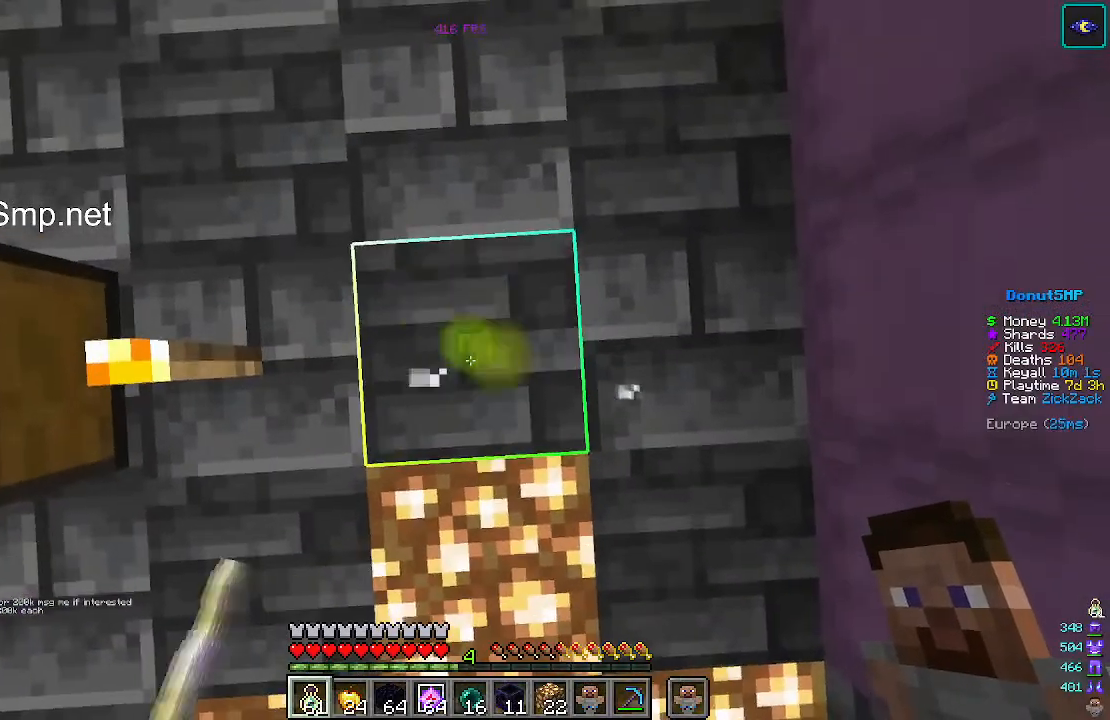
{"keys": ["a", "w"], "mouse": ["right"], "events": [[233, "d", "up"], [233, "mouse_right", "up"], [267, "a", "down"], [333, "w", "down"], [367, "mouse_right", "down"], [467, "mouse_right", "up"], [500, "mouse_right", "down"]]}
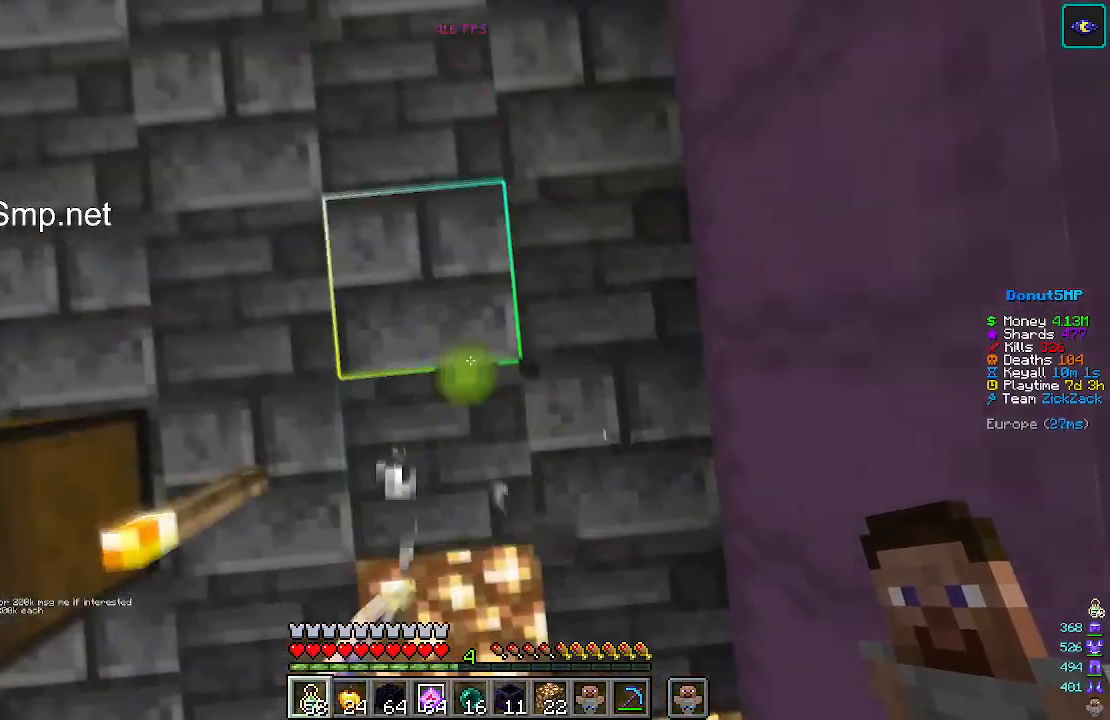
{"keys": [], "mouse": [], "events": [[33, "a", "up"], [33, "d", "down"], [100, "w", "up"], [133, "mouse_right", "up"], [200, "d", "up"], [233, "mouse_right", "down"], [400, "mouse_right", "up"]]}
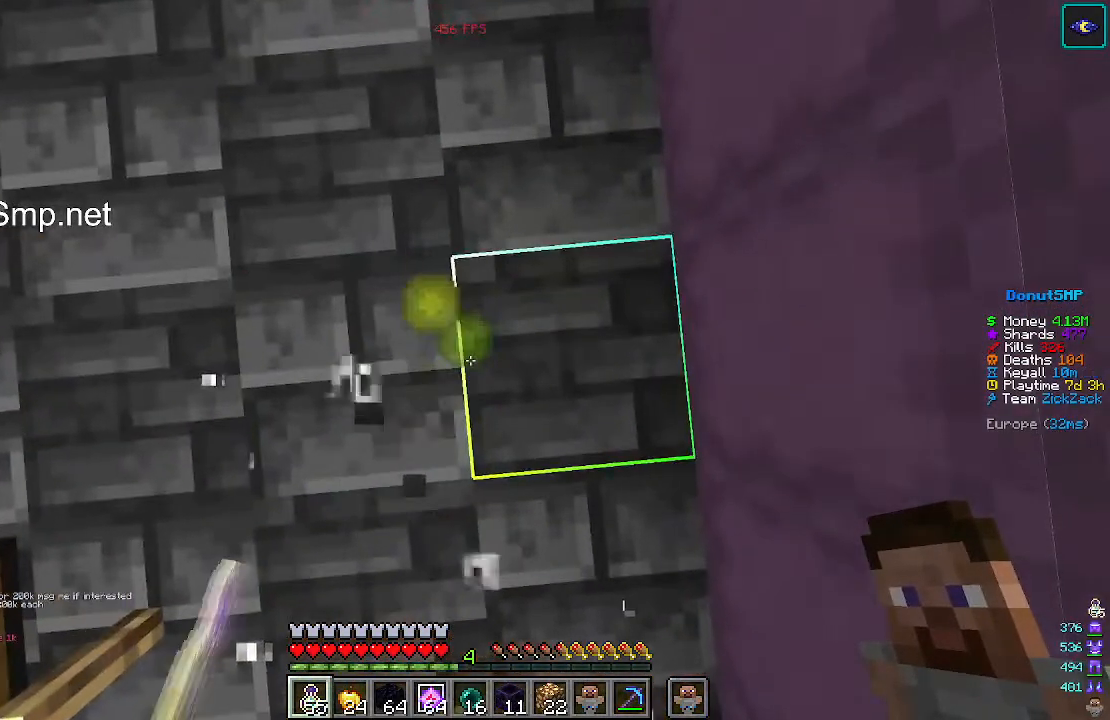
{"keys": [], "mouse": [], "events": [[100, "mouse_right", "down"], [467, "mouse_right", "up"]]}
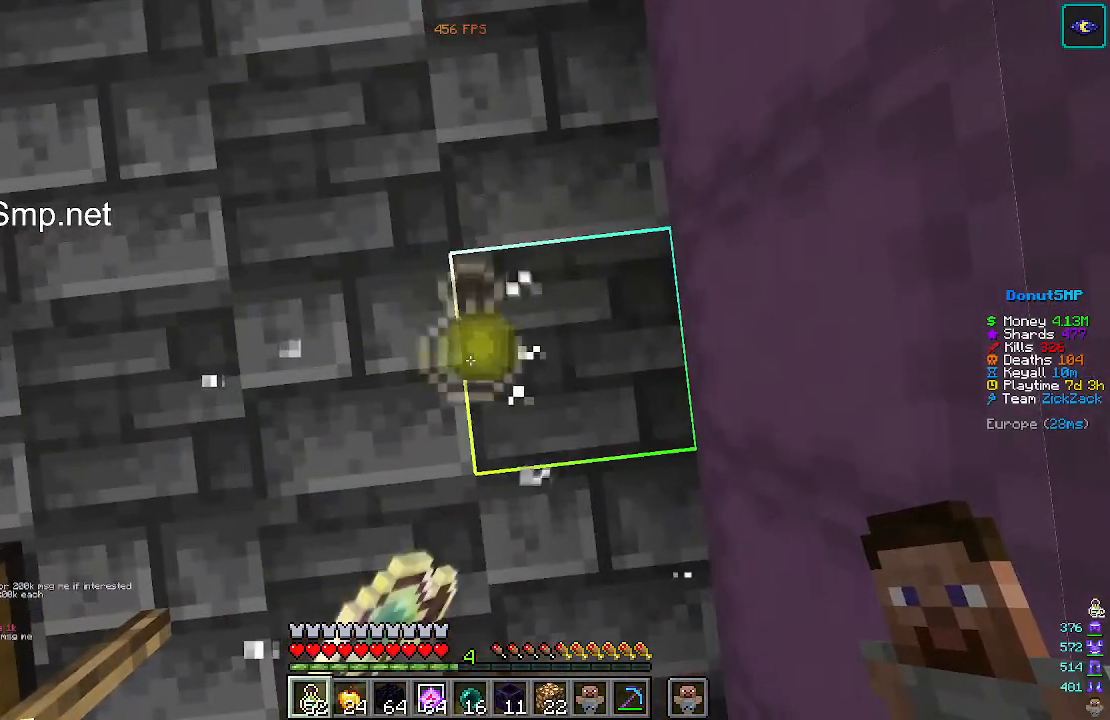
{"keys": [], "mouse": ["right"], "events": [[67, "mouse_right", "down"], [333, "mouse_right", "up"], [433, "mouse_right", "down"]]}
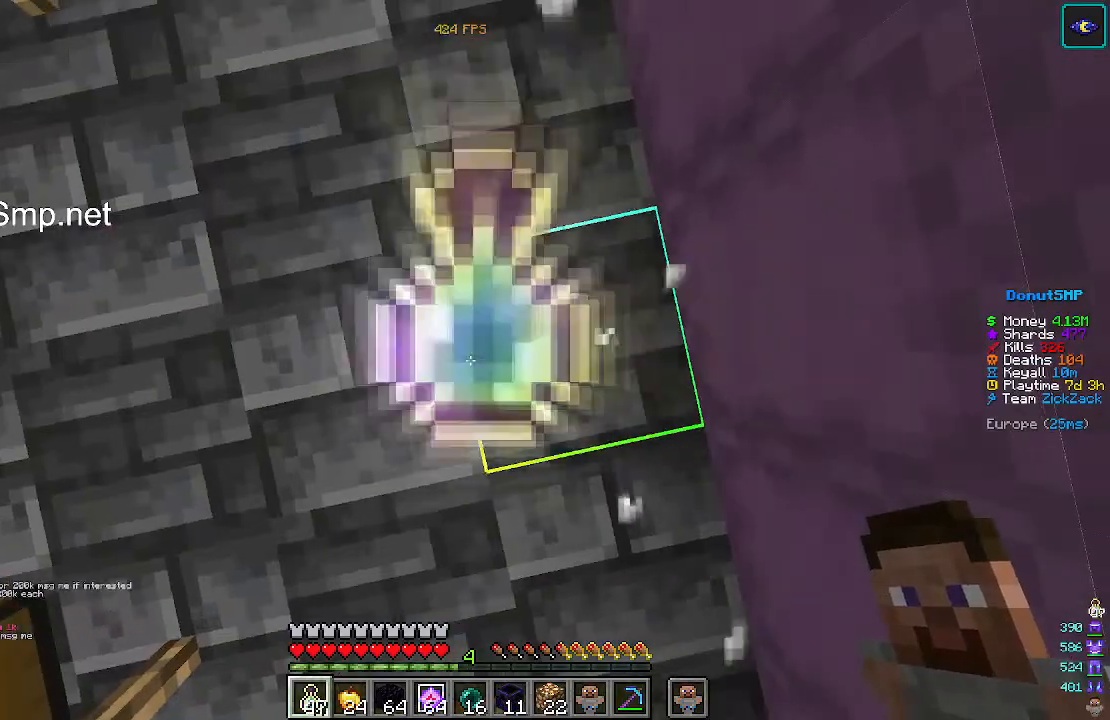
{"keys": [], "mouse": ["right"], "events": [[67, "mouse_right", "up"], [500, "mouse_right", "down"]]}
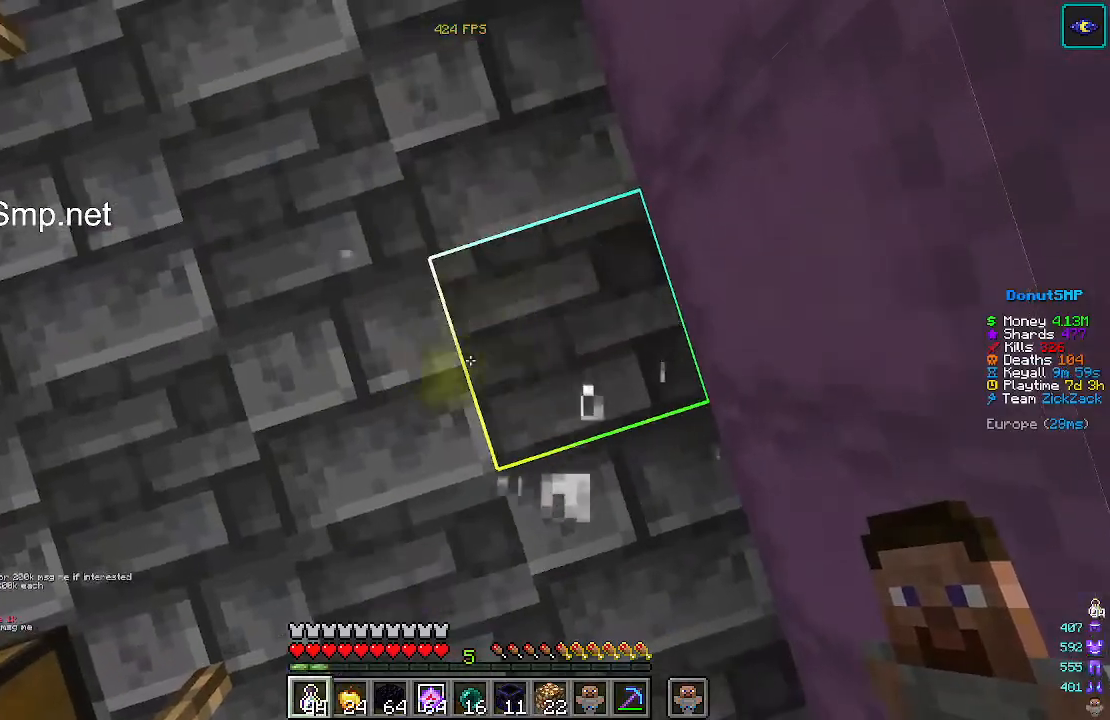
{"keys": [], "mouse": [], "events": [[100, "mouse_right", "up"]]}
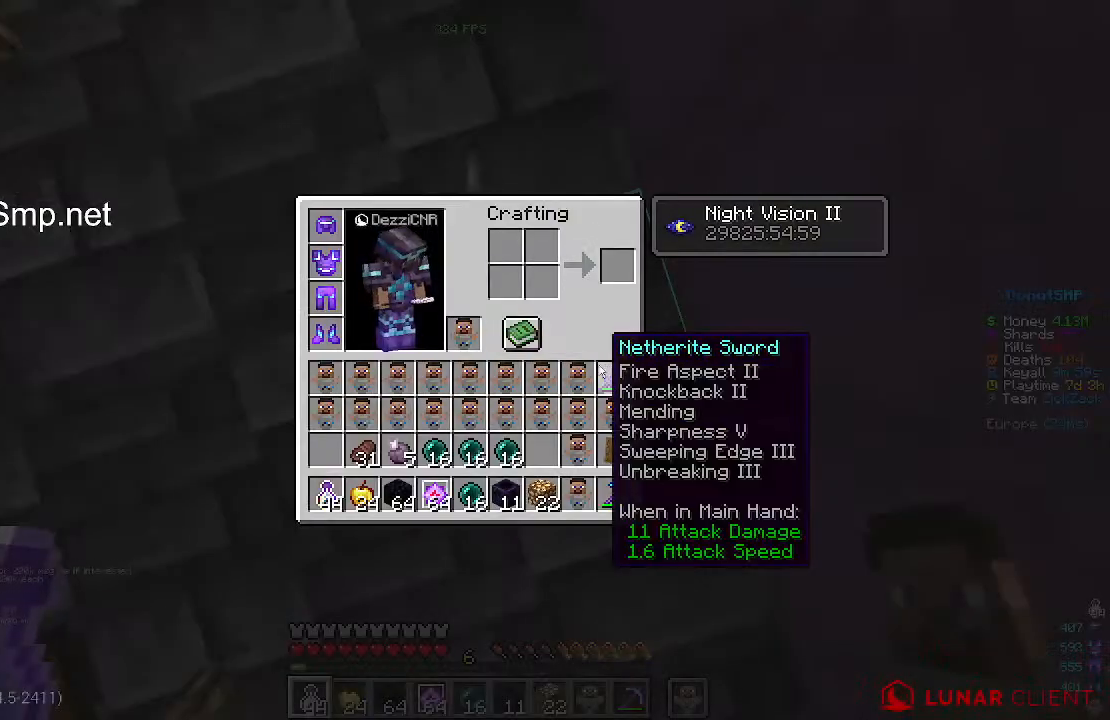
{"keys": [], "mouse": [], "events": []}
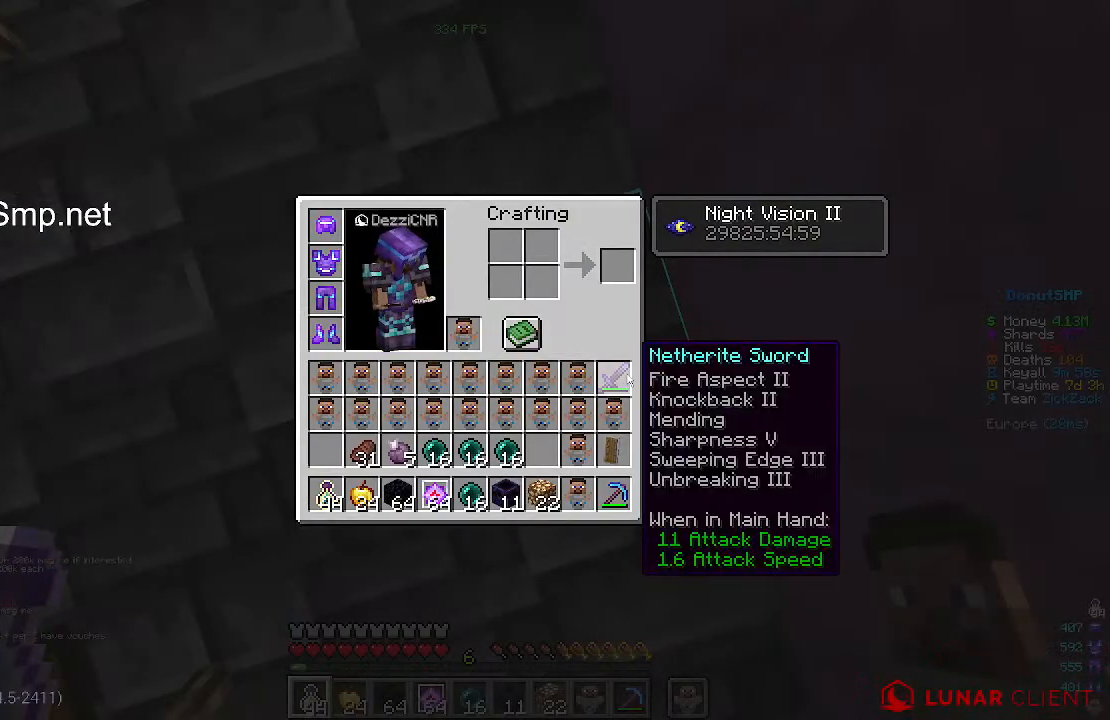
{"keys": [], "mouse": [], "events": []}
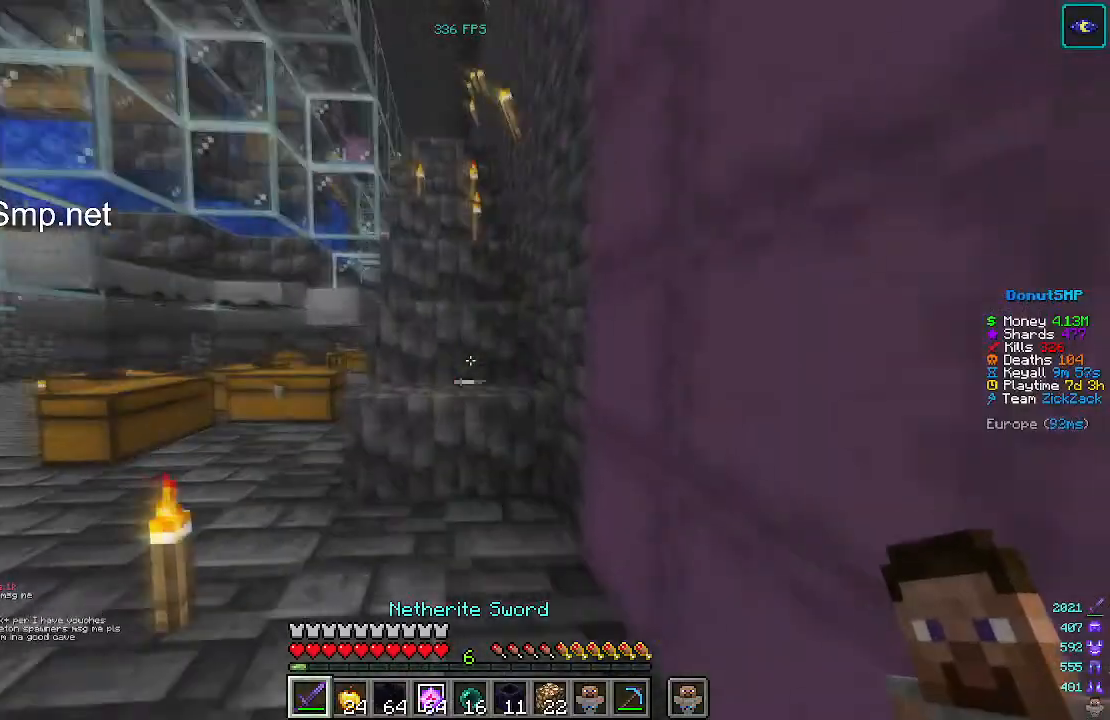
{"keys": ["w"], "mouse": [], "events": [[67, "w", "down"]]}
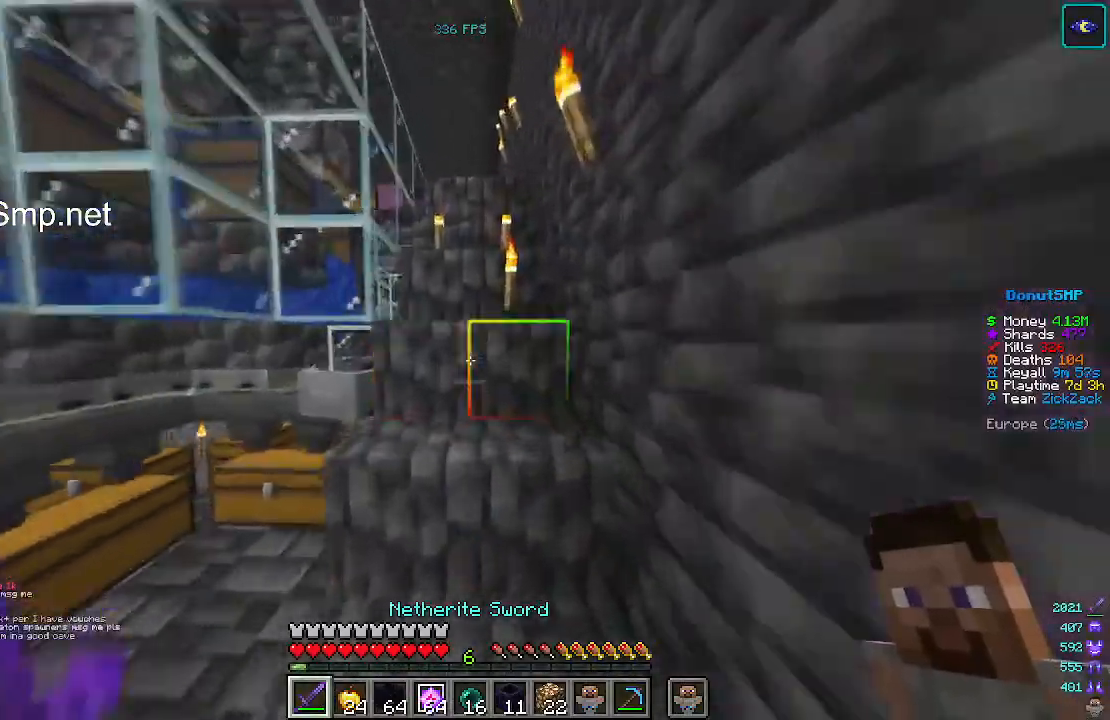
{"keys": ["w"], "mouse": [], "events": []}
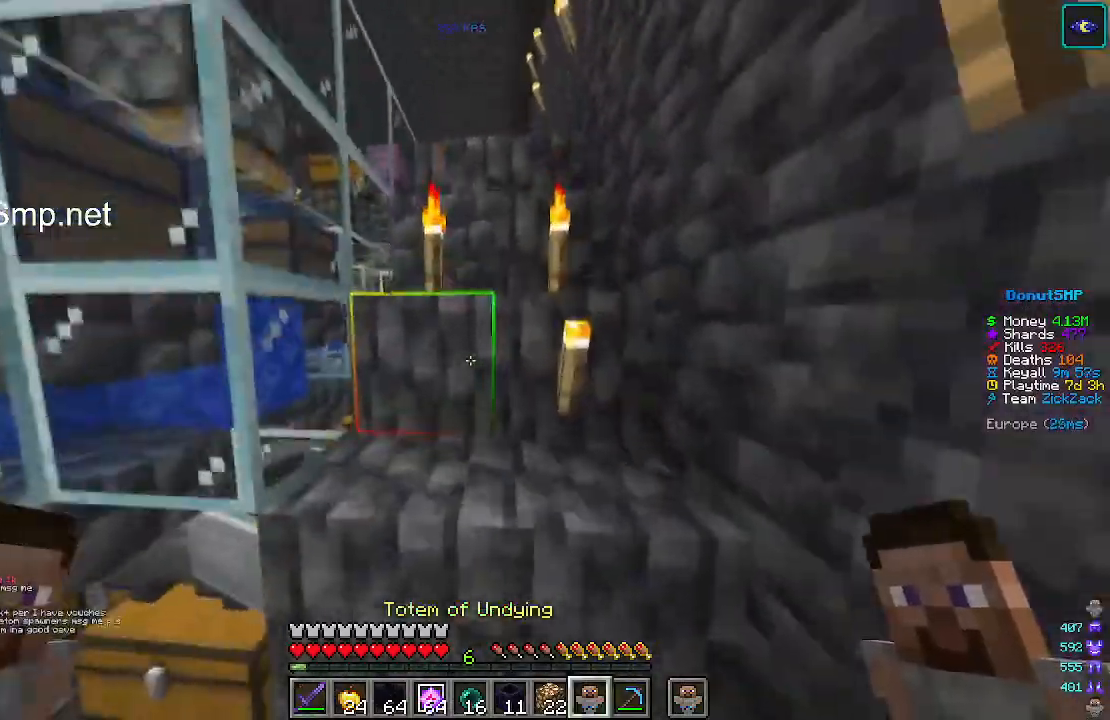
{"keys": ["w"], "mouse": [], "events": []}
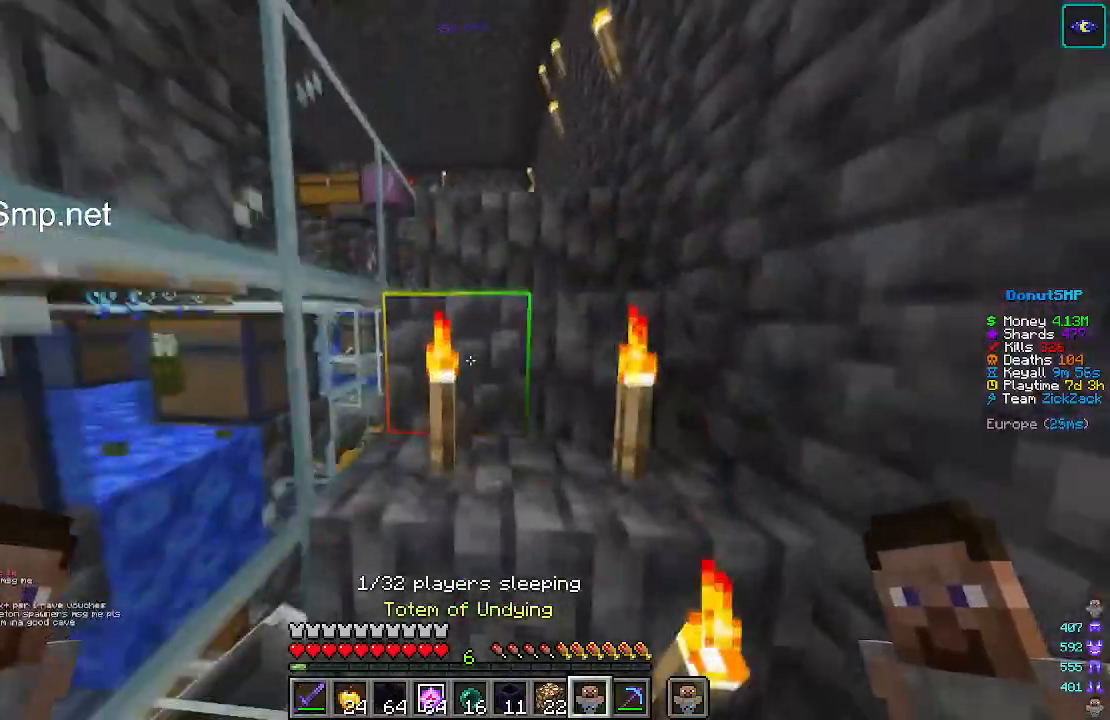
{"keys": ["w"], "mouse": [], "events": []}
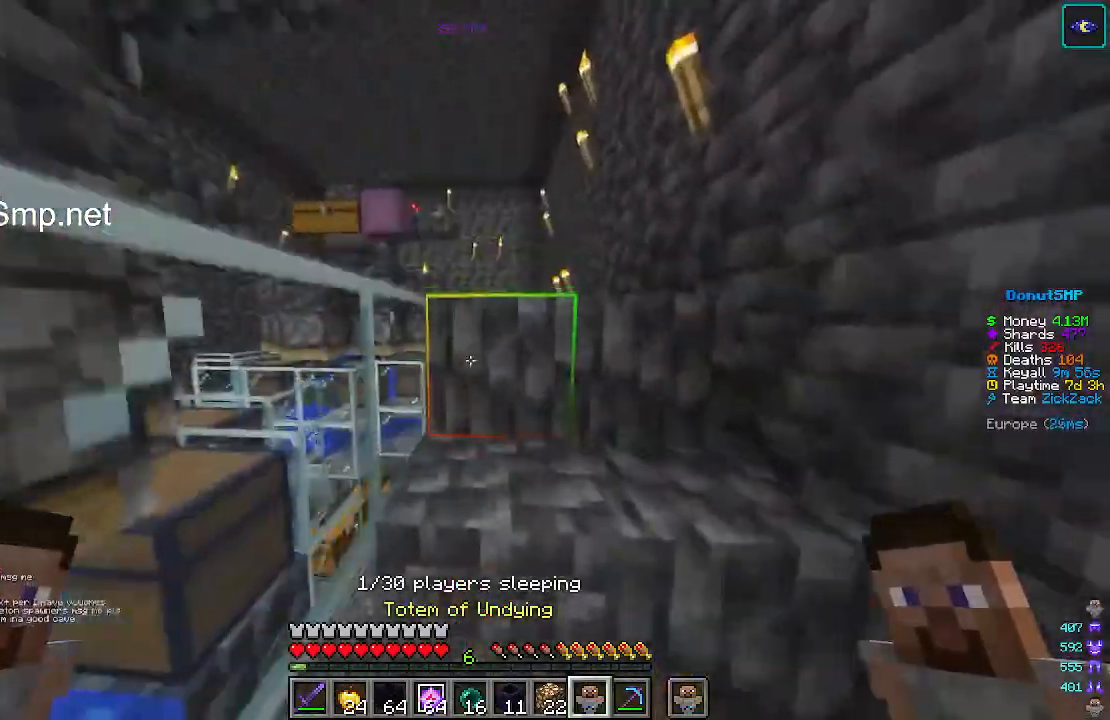
{"keys": ["d", "w"], "mouse": [], "events": [[67, "d", "down"]]}
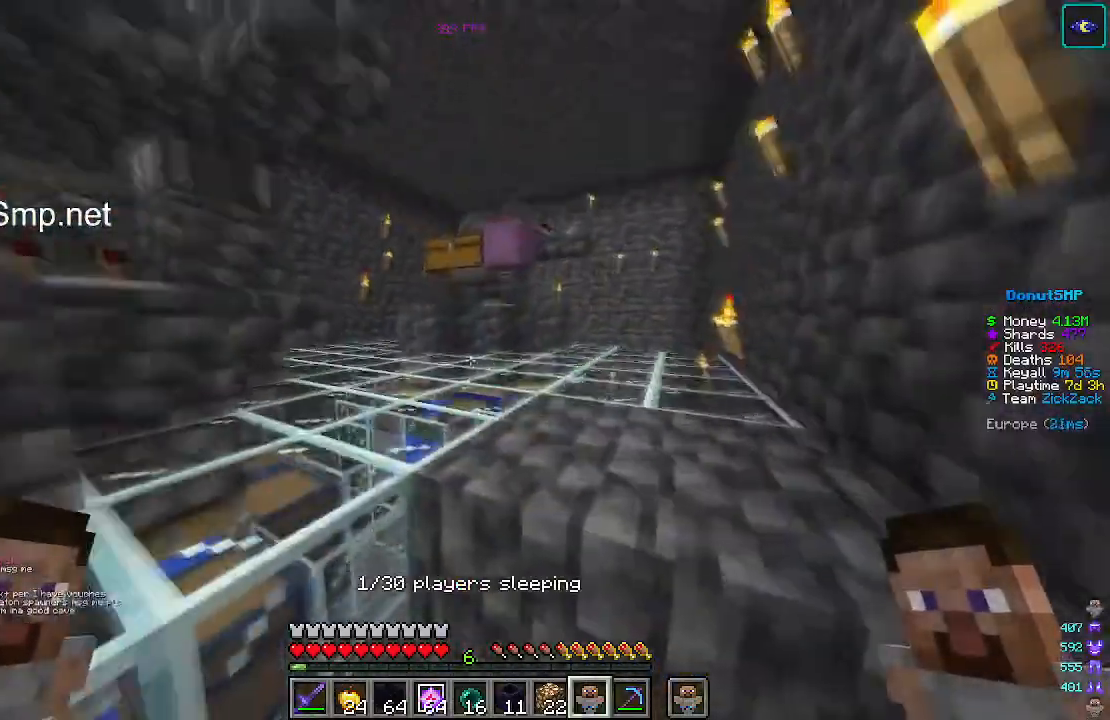
{"keys": ["d", "w"], "mouse": [], "events": []}
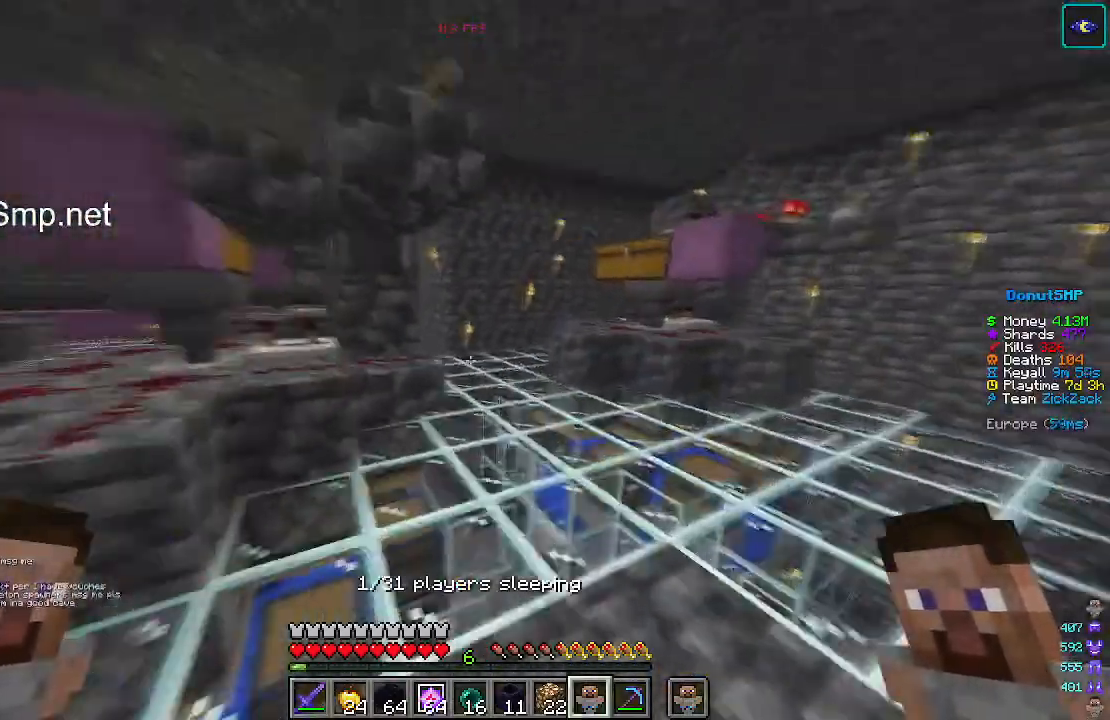
{"keys": ["d", "w"], "mouse": [], "events": []}
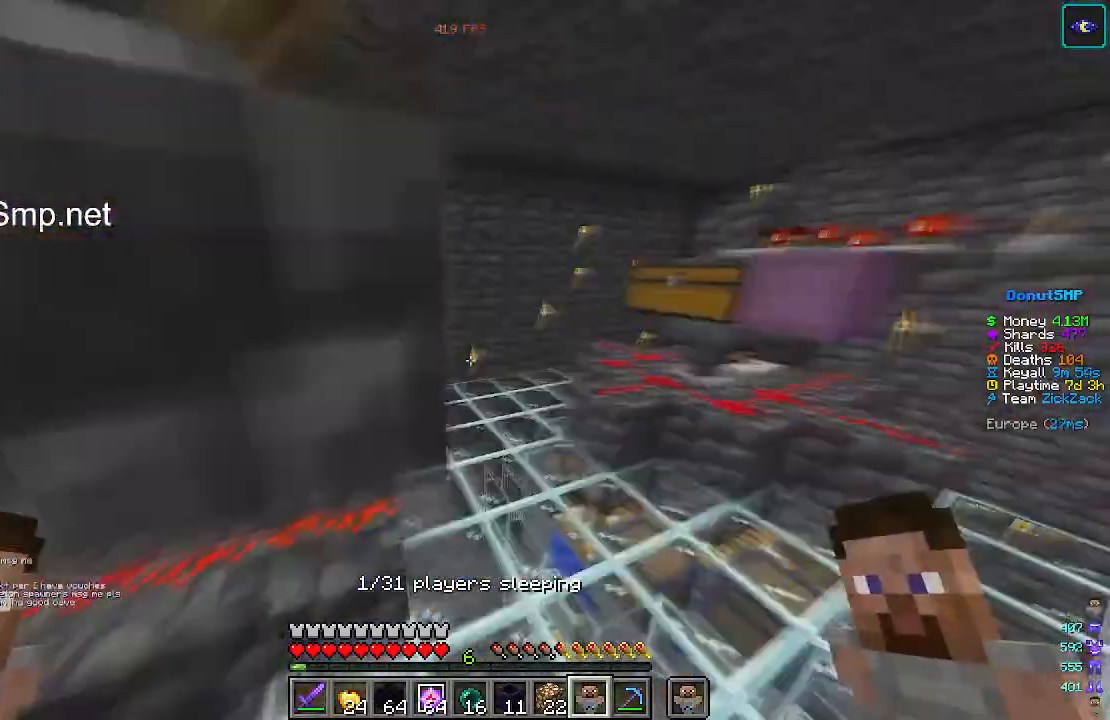
{"keys": ["w"], "mouse": [], "events": [[367, "d", "up"]]}
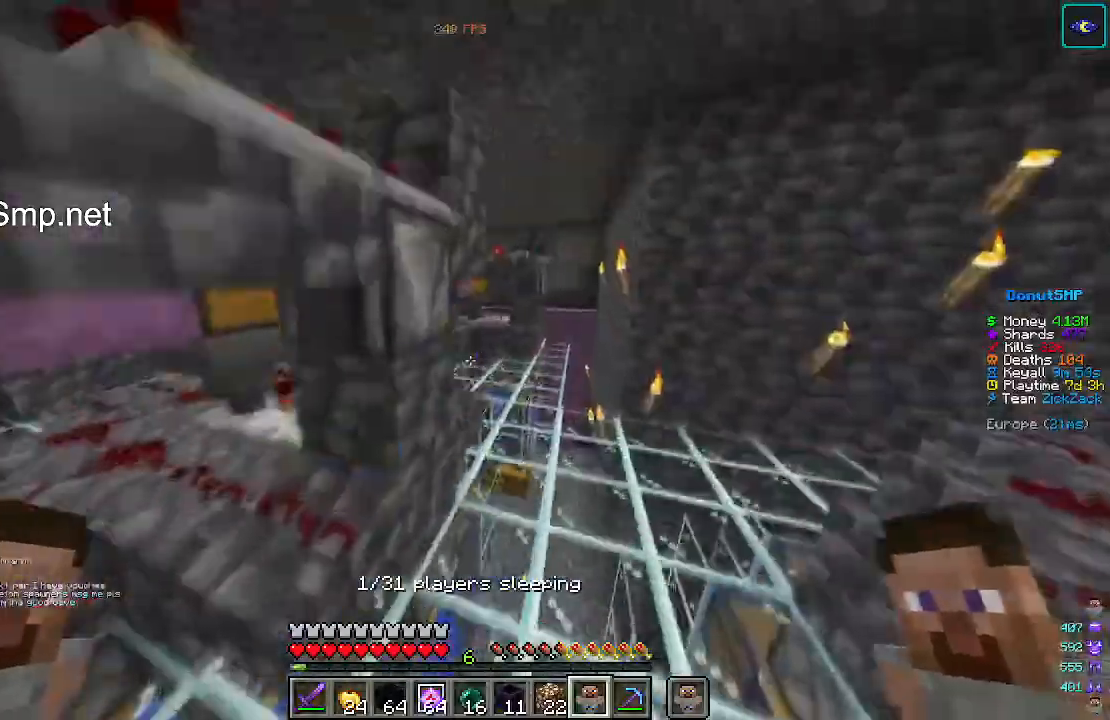
{"keys": ["d", "w"], "mouse": [], "events": [[300, "d", "down"]]}
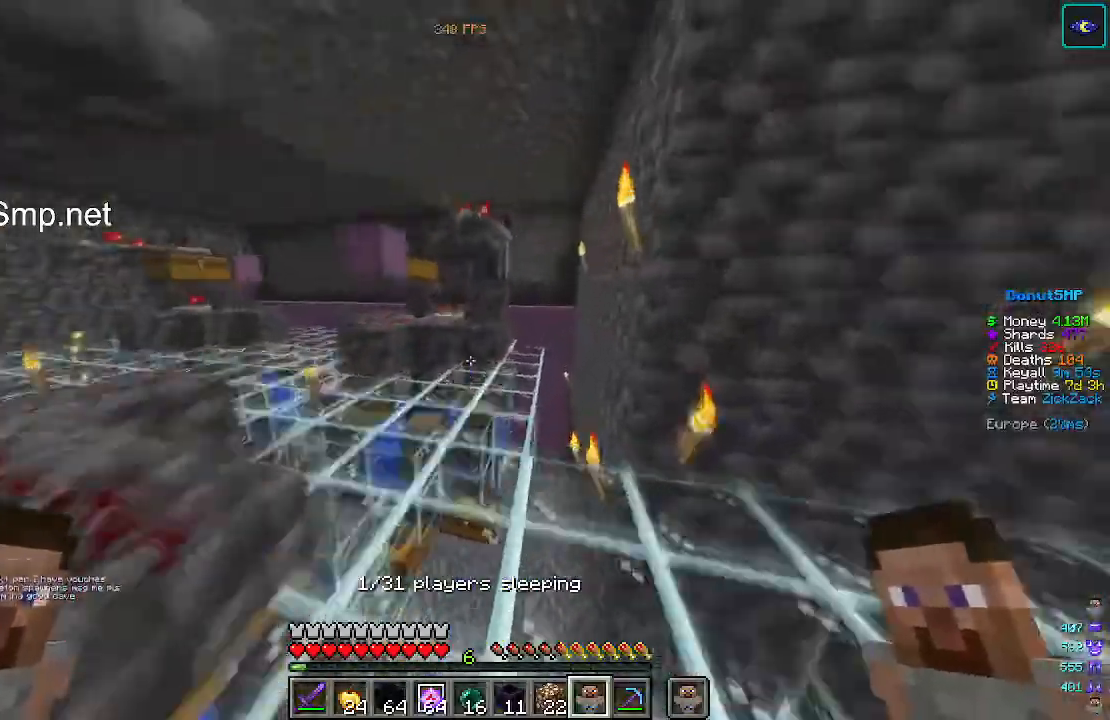
{"keys": ["a", "w"], "mouse": [], "events": [[67, "a", "down"], [67, "d", "up"]]}
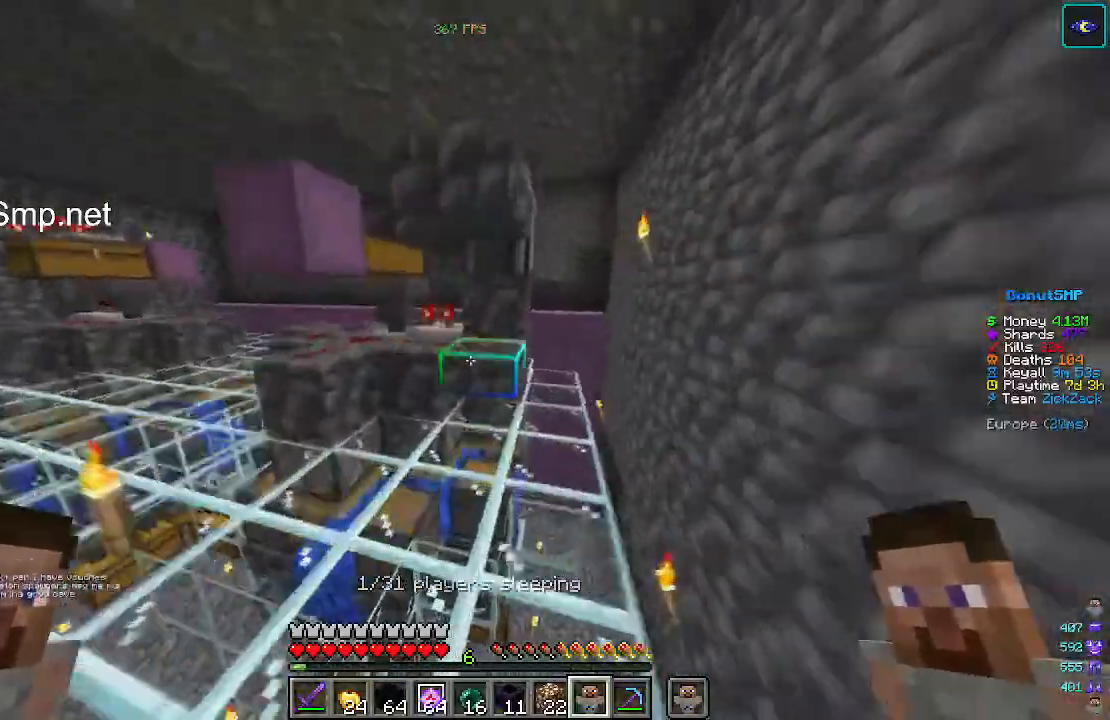
{"keys": ["a"], "mouse": [], "events": [[300, "w", "up"]]}
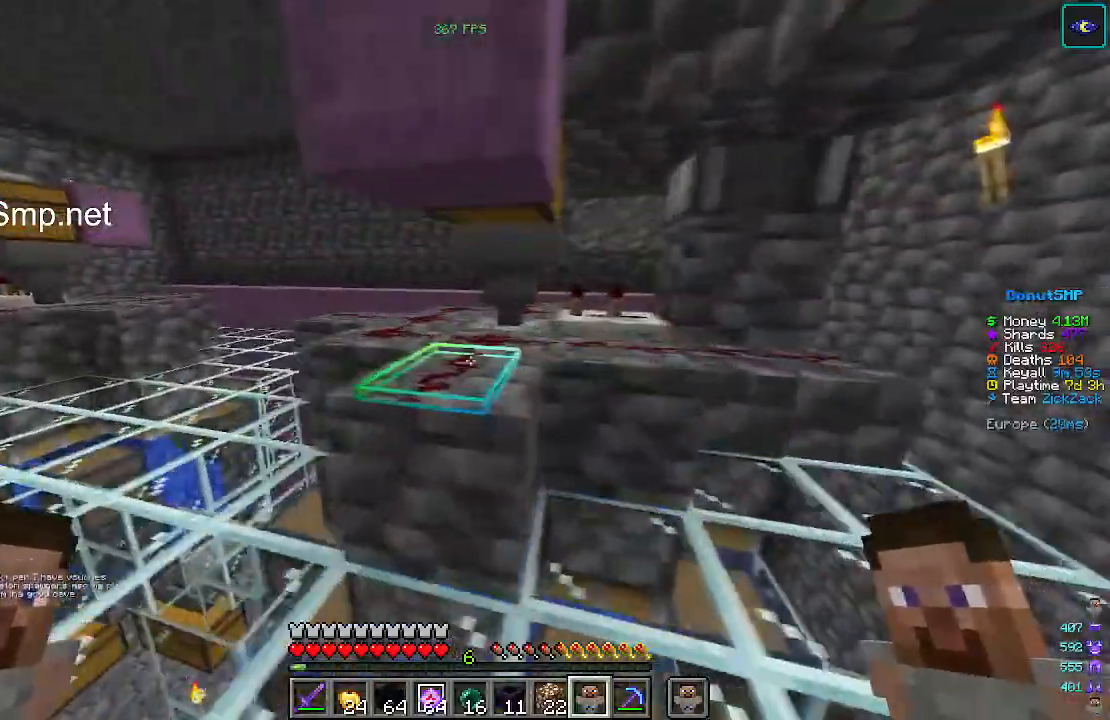
{"keys": ["a", "w"], "mouse": [], "events": [[100, "w", "down"]]}